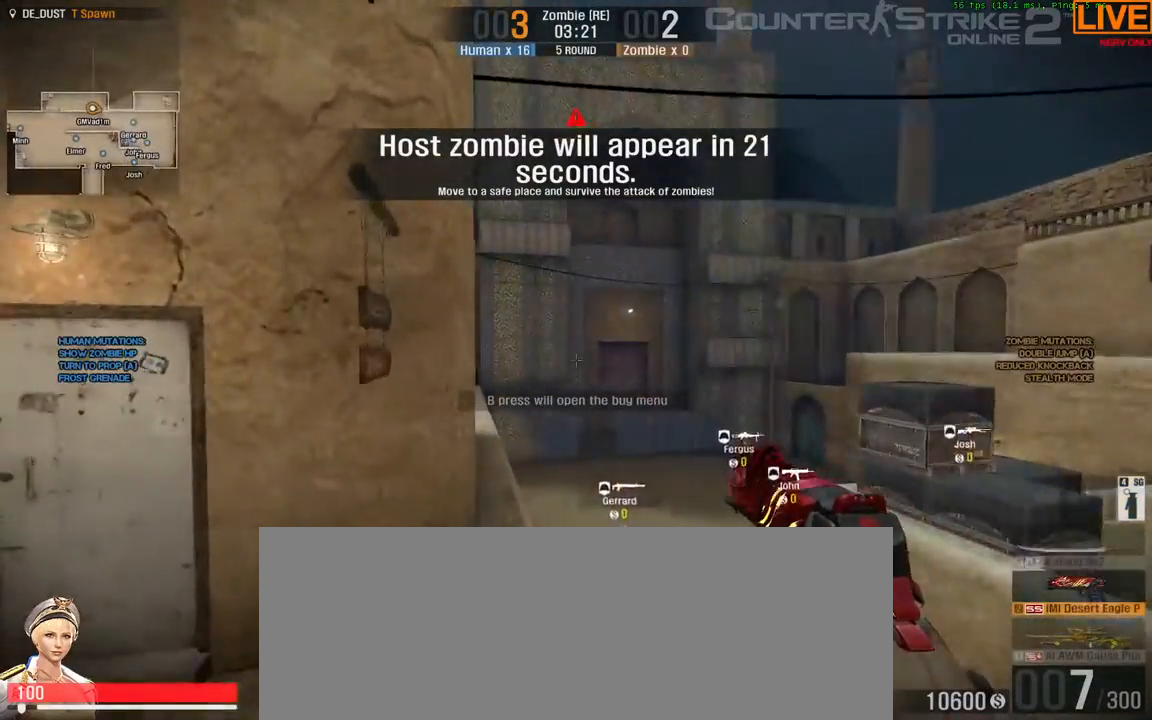
Gameplay with keyboard; each line is a JSON object with the keys held at the frame after it. "events" lists presses ("down") and releases ("up") of ".", "/", "0", "1", "2", "3", "4", "5", "6", "7", "8", "9", "a", "alt_l", "alt_r", "b", "backslash", "backspace", "c", "caps_lock", "comma", "ctrl_l", "ctrl_r", "d", "down", "e", "equals", "escape", "f", "f1", "f10", "f11", "f12", "f2", "f3", "f4", "f5", "f6", "f7", "f8", "f9", "g", "h", "i", "j", "k", "l", "lbracket", "left", "m", "minus", "n", "o", "p", "q", "quote", "r", "rbracket", "return", "right", "s", "semicolon", "shift_l", "shift_r", "space", "super", "t", "tab", "tilde", "u", "up", "v", "w", "x", "y" and "z" between this image and that frame as [ms after this image, input, new state], when the widget could be followed in between. No other keys are recorded. Mouse input is not recorded.
{"keys": ["w"], "events": [[167, "a", "up"]]}
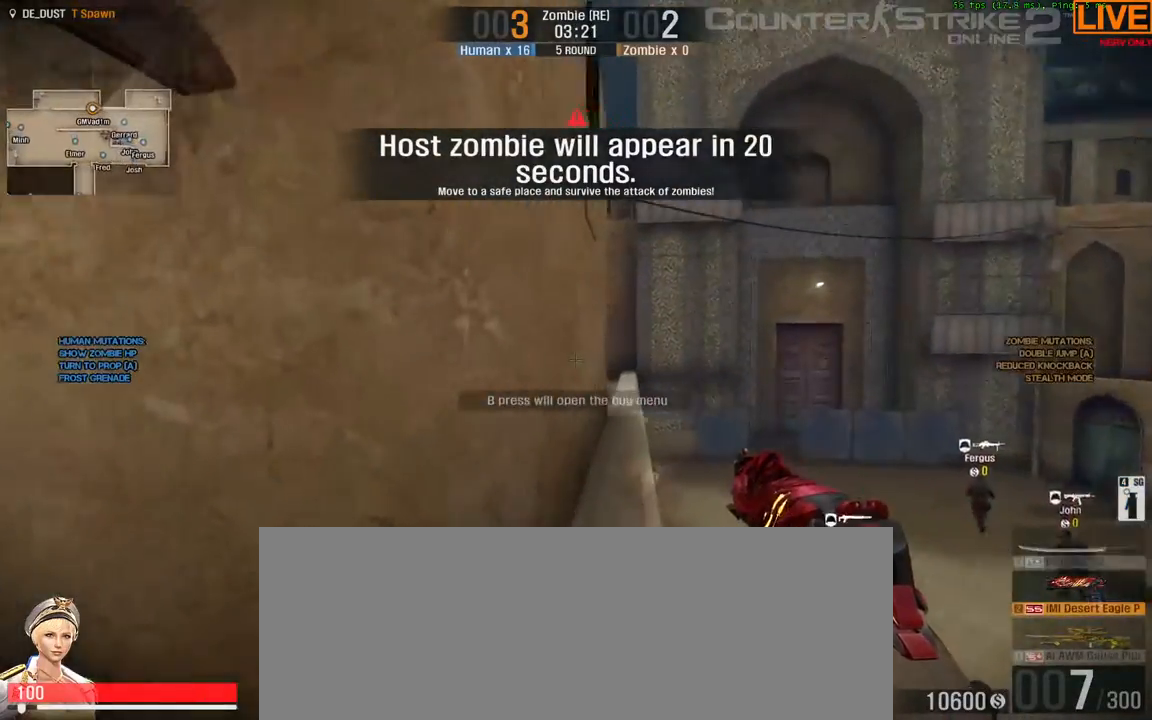
{"keys": ["w"], "events": []}
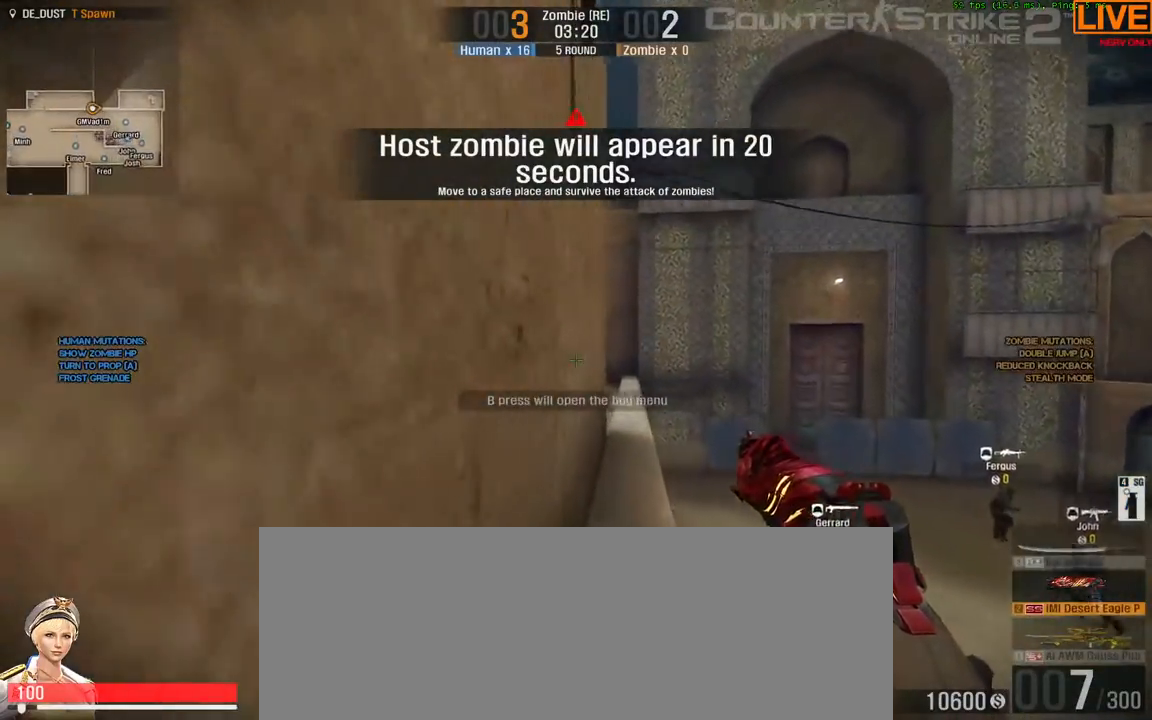
{"keys": ["w"], "events": []}
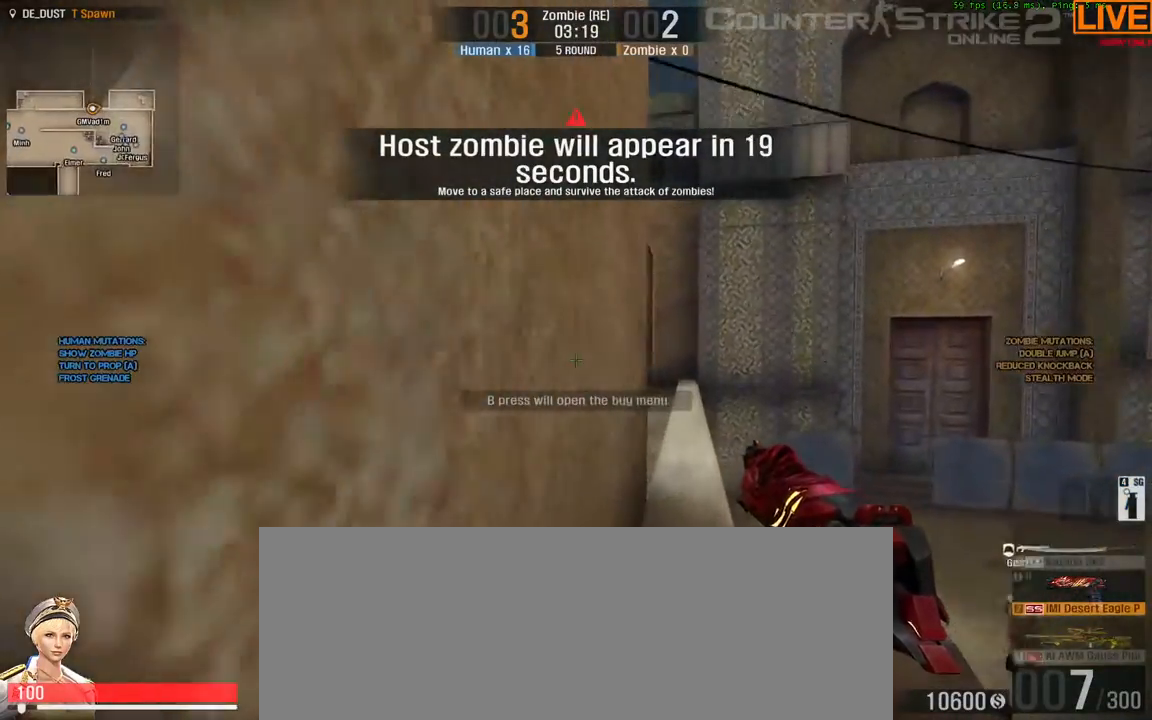
{"keys": ["w"], "events": [[233, "3", "down"], [433, "3", "up"]]}